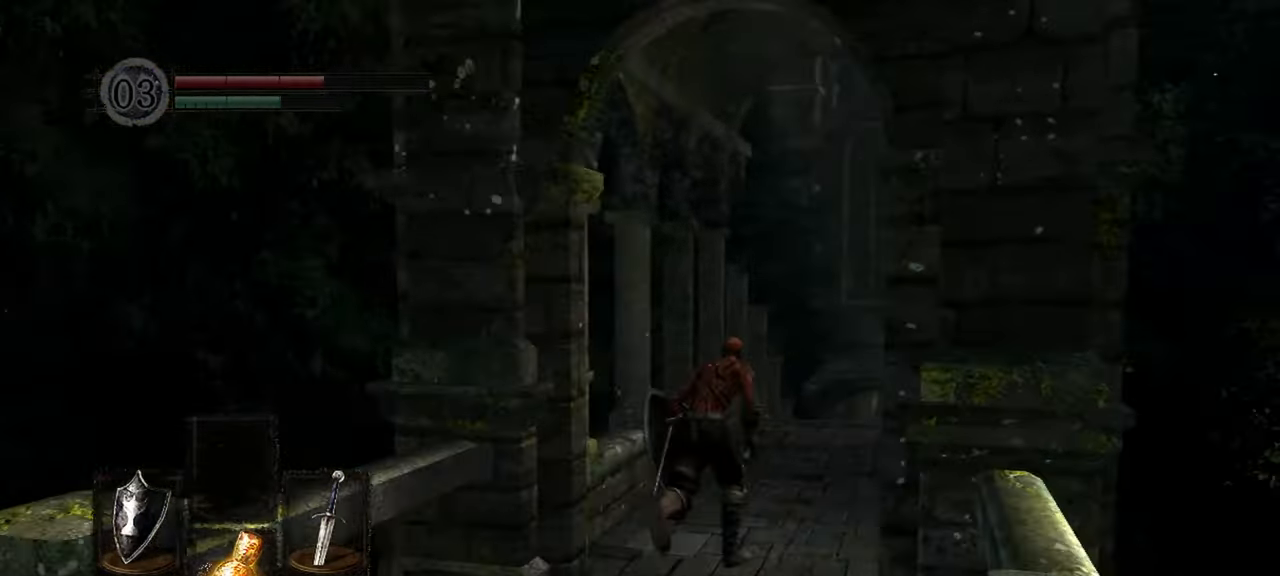
Gameplay with a controller (Xbox layout); each line is a JSON object with the inputs held at the frame after it. "events" lists button and stick changes between this image and that frame as [ms after this image, input, new state], when the widget could be followed in between. Not read: L3.
{"buttons": ["B"], "left_stick": "up", "right_stick": "down-right", "events": [[67, "right_stick", "down-right"]]}
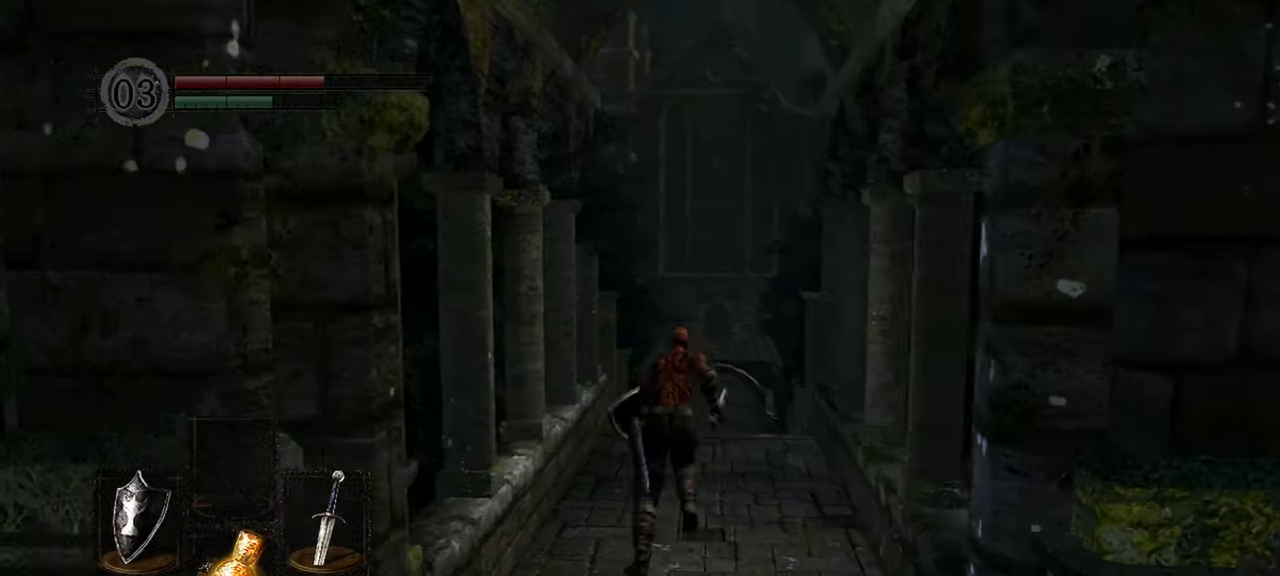
{"buttons": ["B"], "left_stick": "up", "right_stick": "center", "events": [[217, "right_stick", "center"]]}
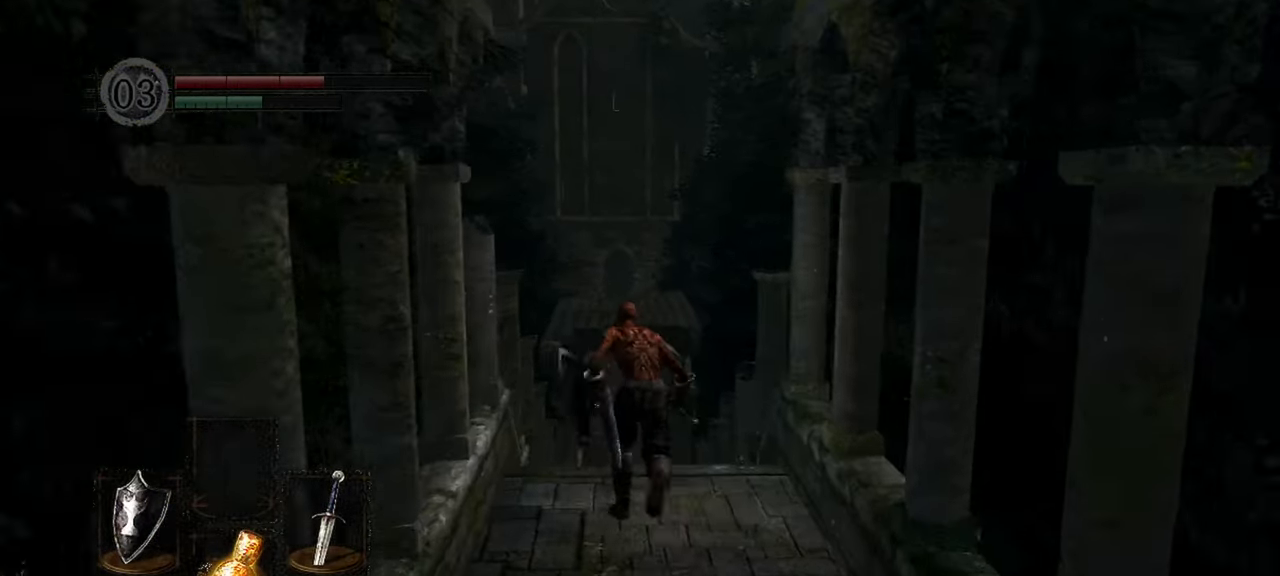
{"buttons": ["B"], "left_stick": "up", "right_stick": "center", "events": []}
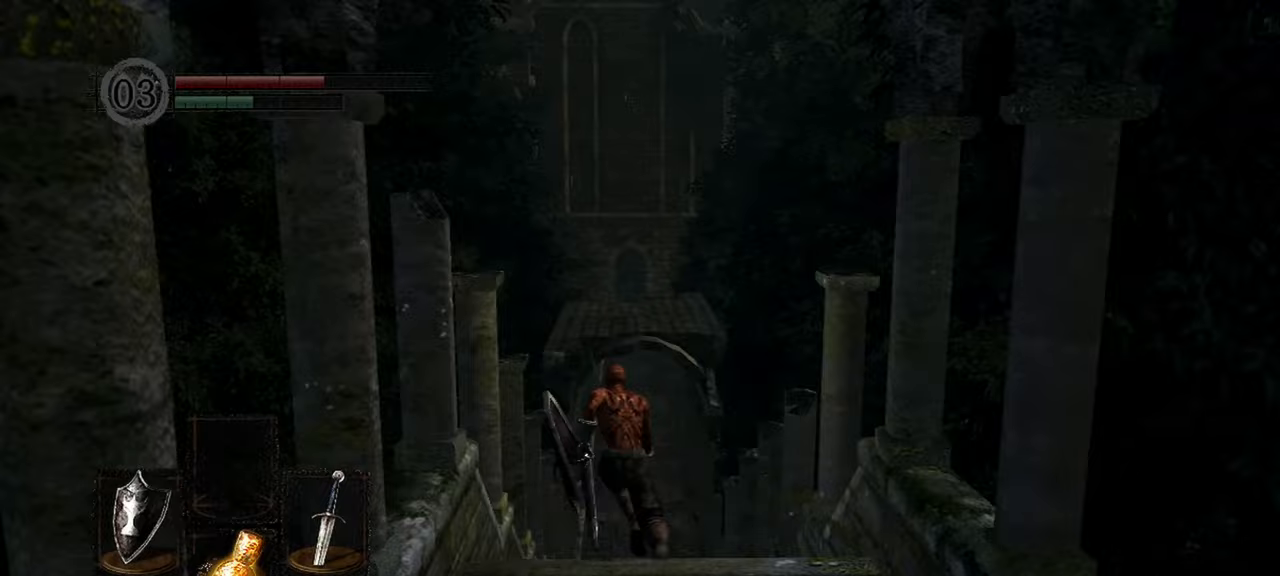
{"buttons": ["B"], "left_stick": "up", "right_stick": "center", "events": []}
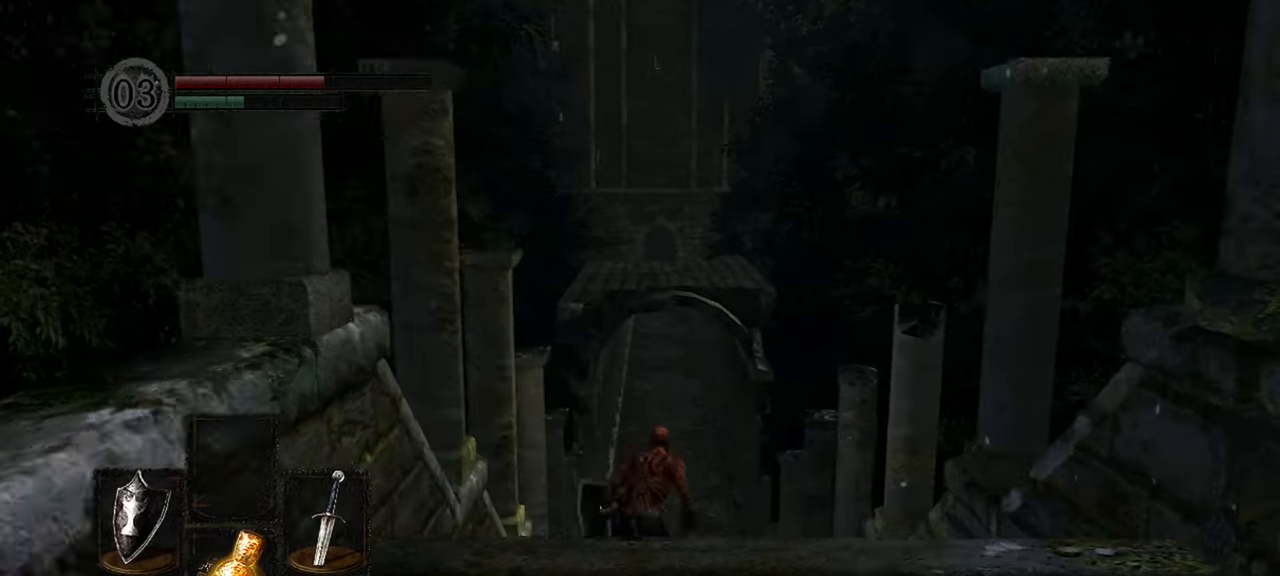
{"buttons": ["B"], "left_stick": "up", "right_stick": "up", "events": [[133, "right_stick", "up"]]}
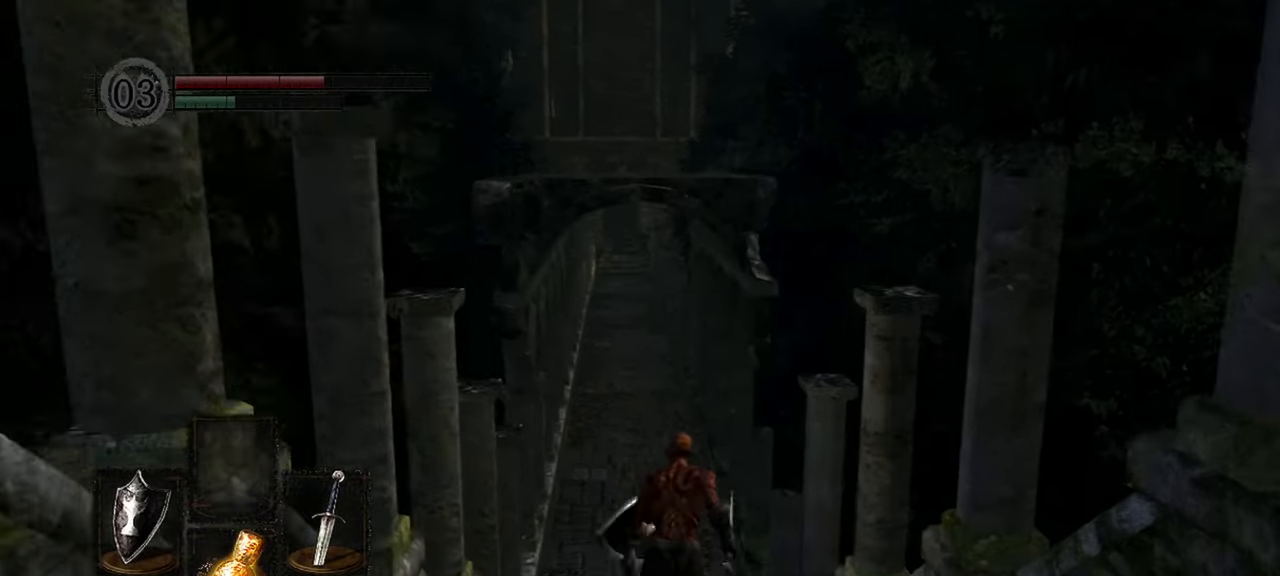
{"buttons": ["B"], "left_stick": "up", "right_stick": "up", "events": []}
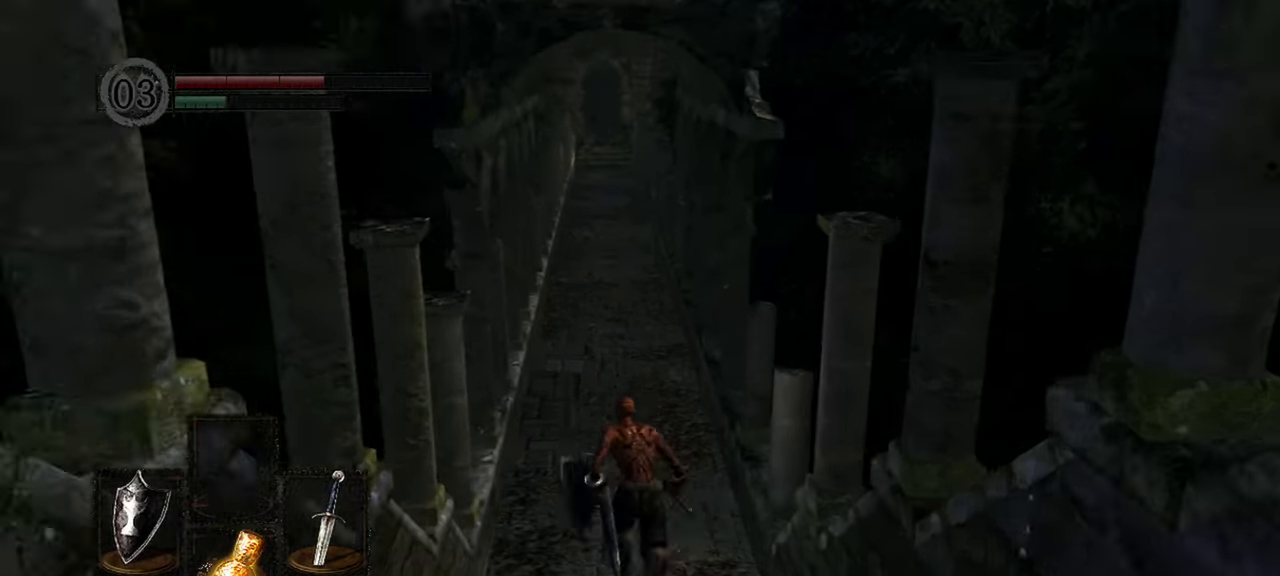
{"buttons": ["B"], "left_stick": "up", "right_stick": "up", "events": []}
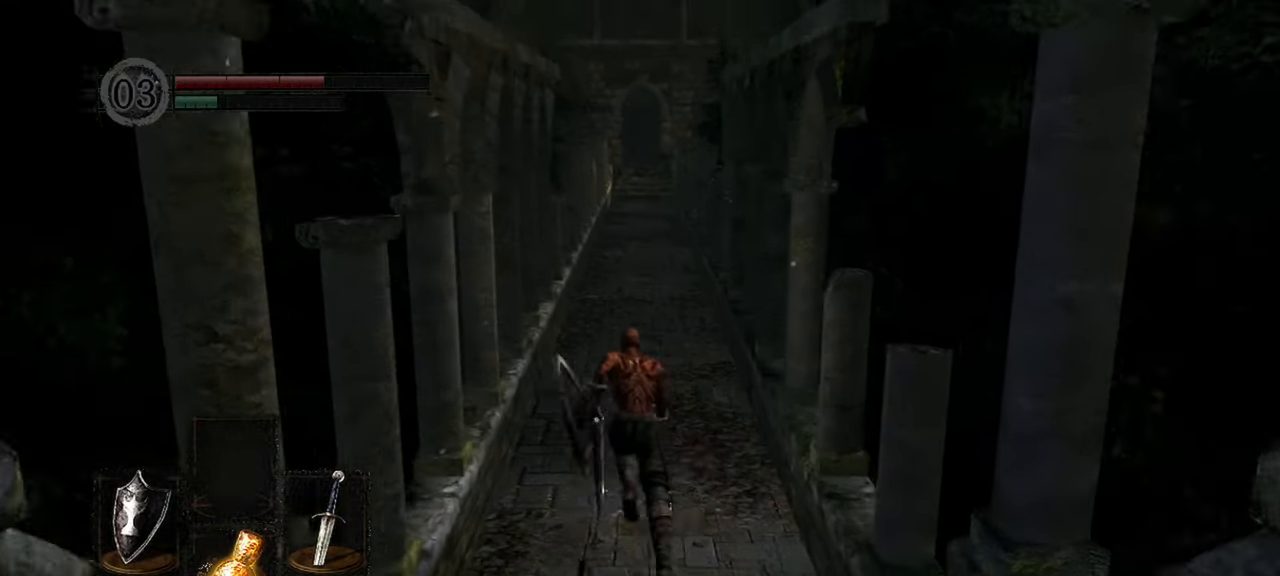
{"buttons": ["B"], "left_stick": "up", "right_stick": "up", "events": []}
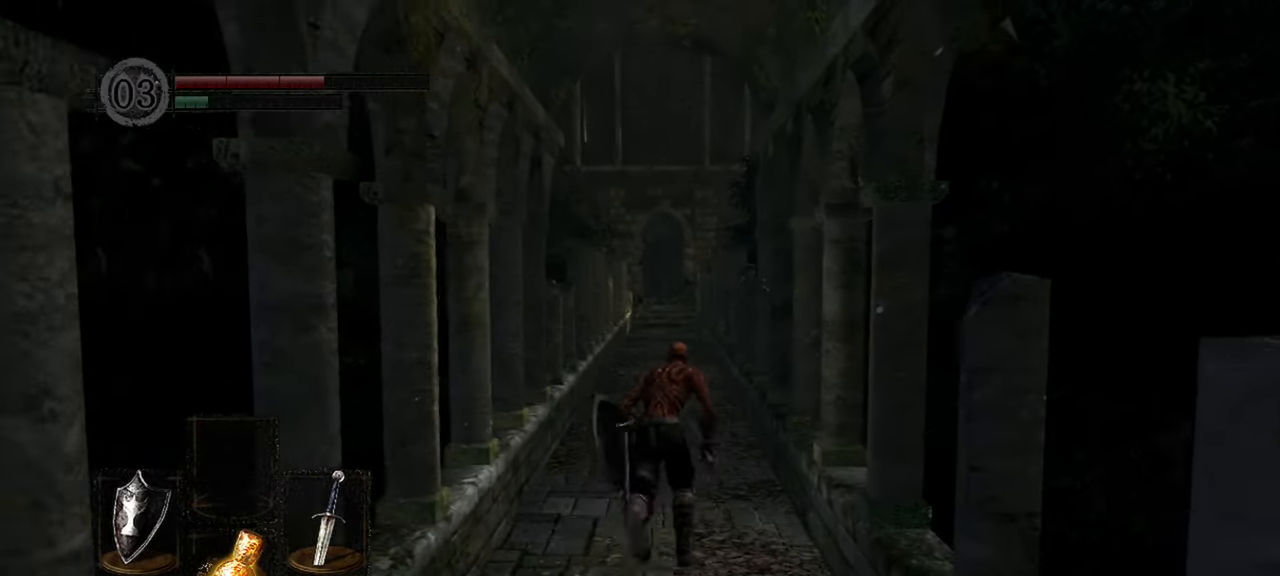
{"buttons": ["B"], "left_stick": "up", "right_stick": "center", "events": [[233, "right_stick", "center"]]}
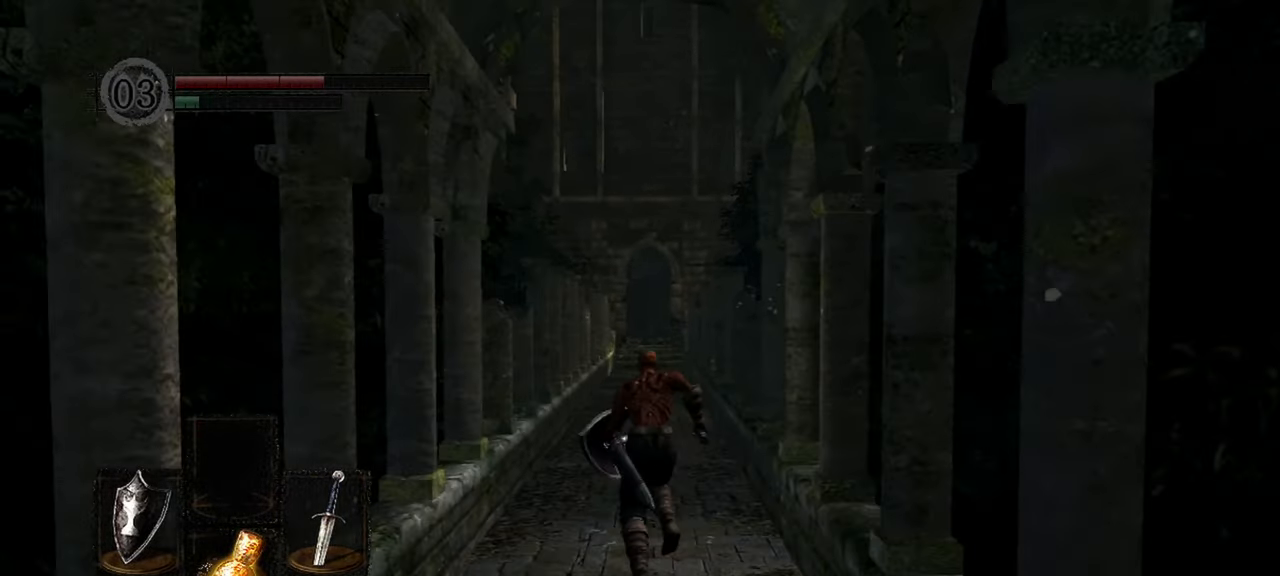
{"buttons": ["B"], "left_stick": "up", "right_stick": "center", "events": []}
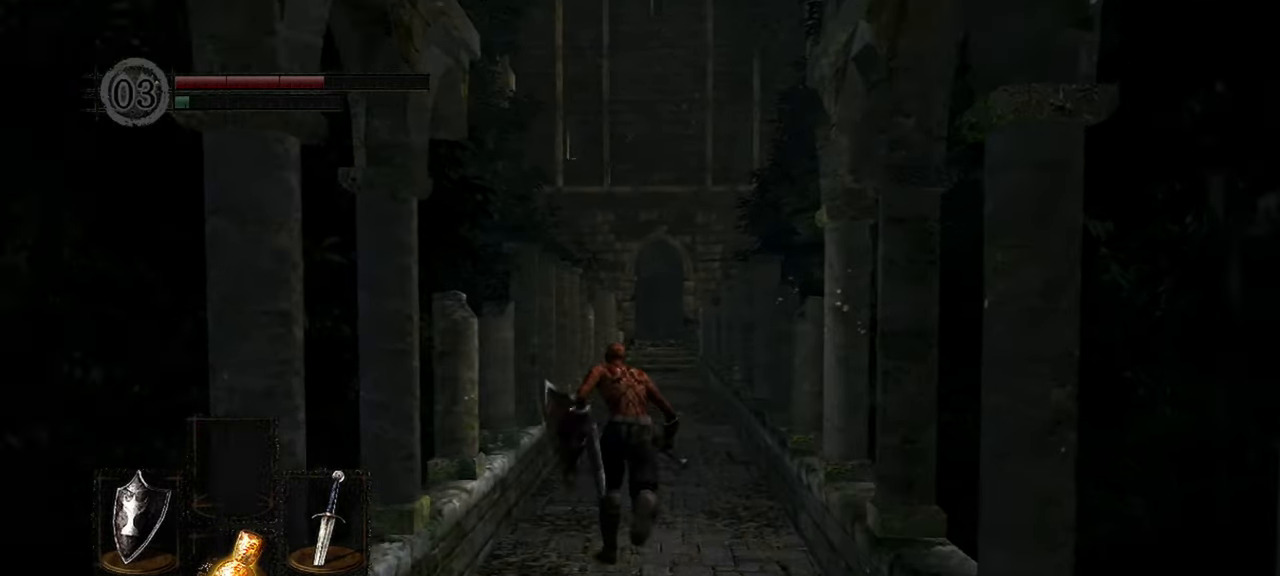
{"buttons": ["B"], "left_stick": "up", "right_stick": "center", "events": []}
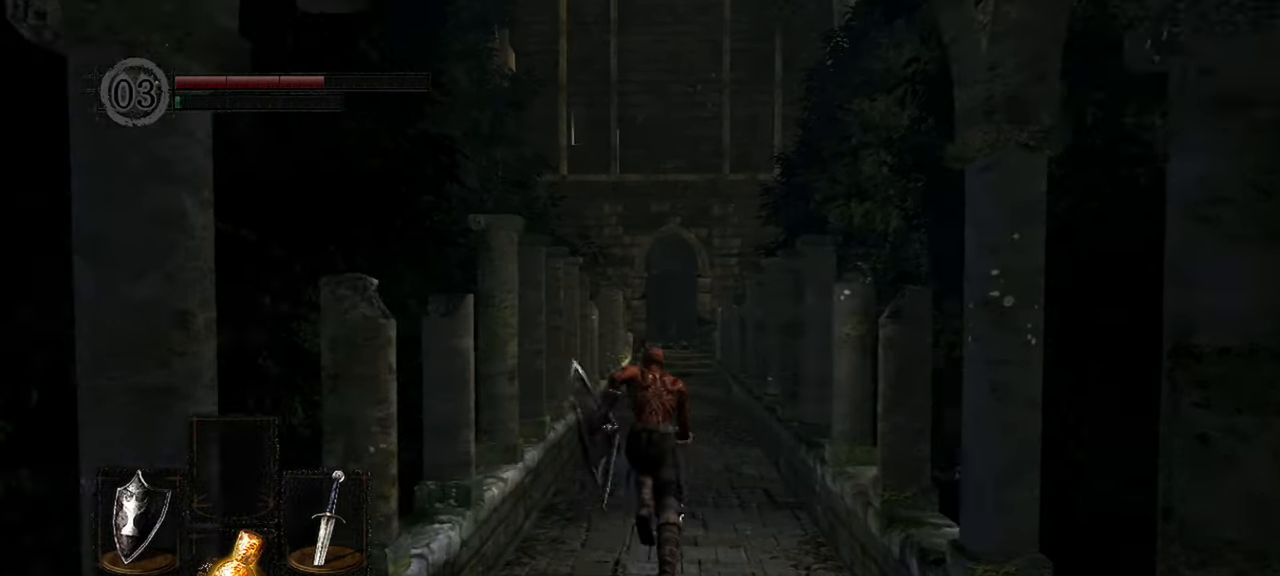
{"buttons": ["B"], "left_stick": "up", "right_stick": "center", "events": []}
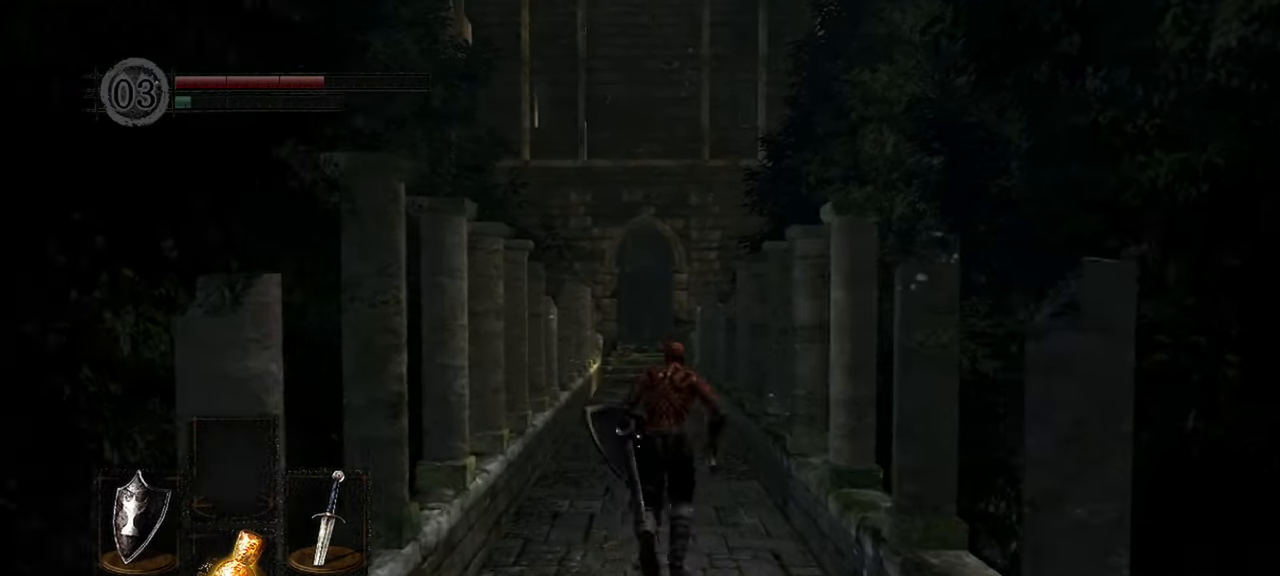
{"buttons": ["B"], "left_stick": "up", "right_stick": "center", "events": []}
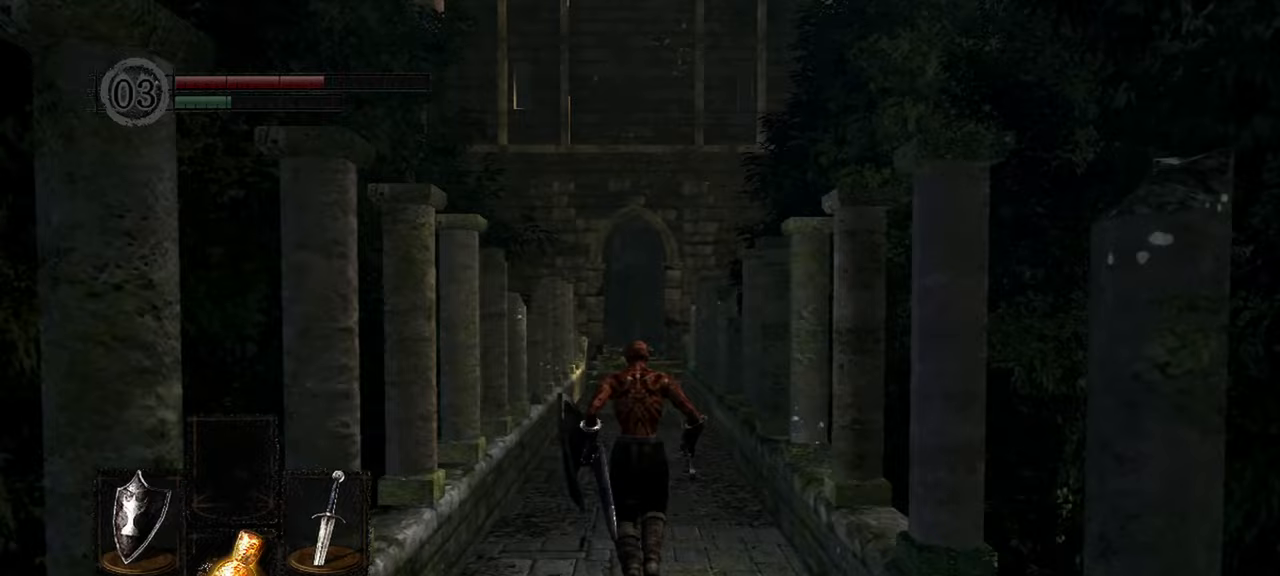
{"buttons": ["B"], "left_stick": "up", "right_stick": "center", "events": []}
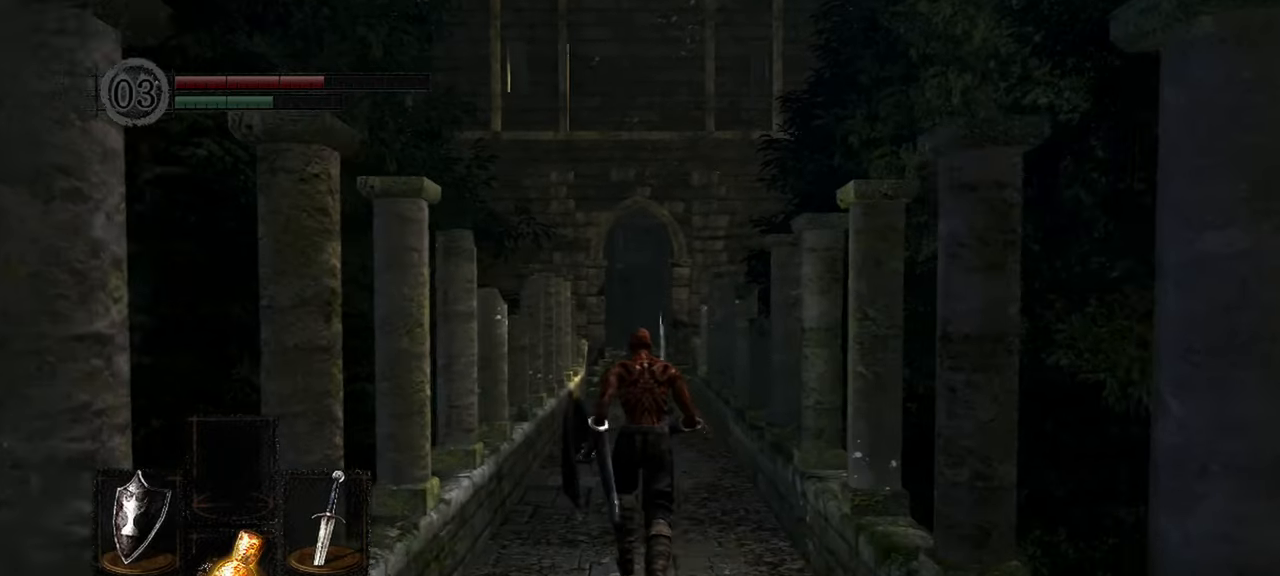
{"buttons": [], "left_stick": "up", "right_stick": "center", "events": [[33, "B", "up"]]}
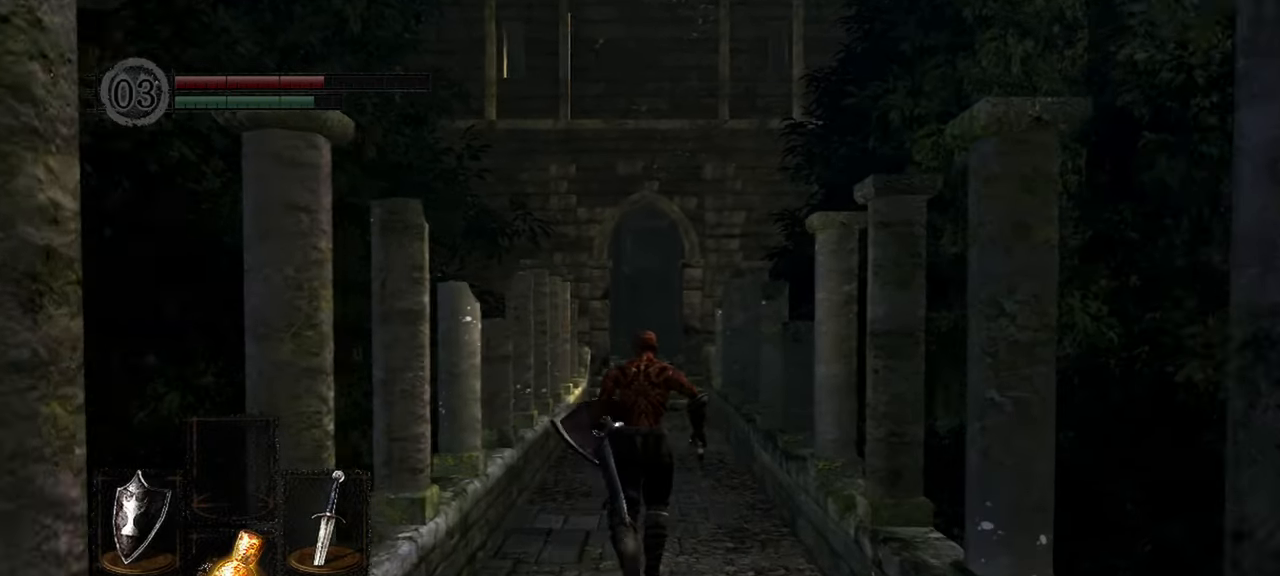
{"buttons": ["B"], "left_stick": "up", "right_stick": "center", "events": [[483, "B", "down"]]}
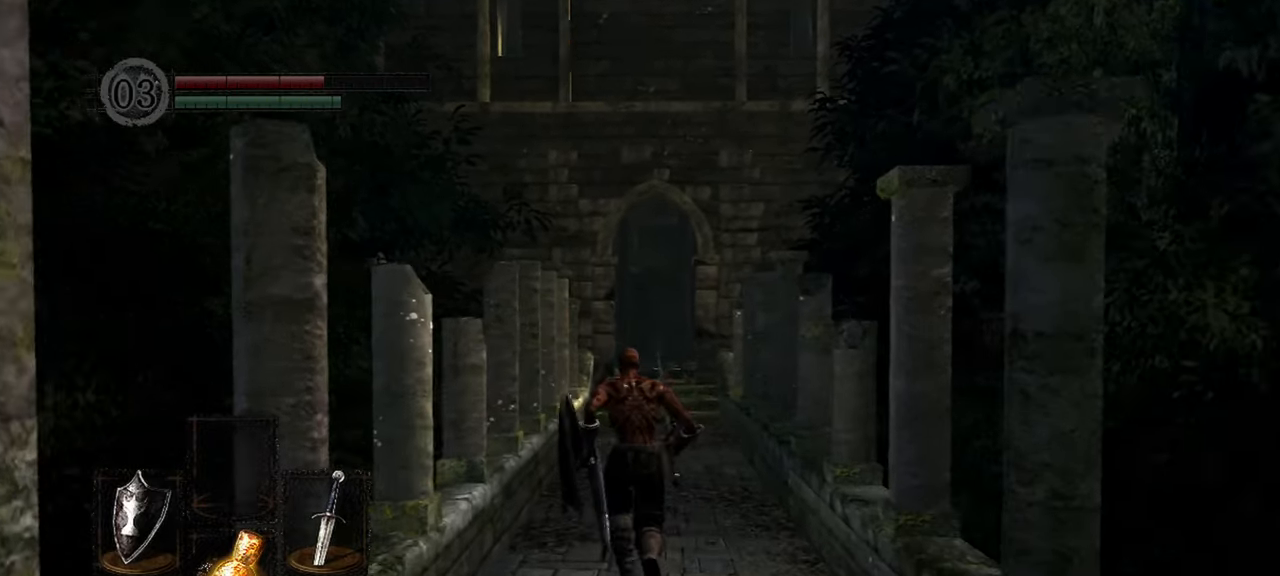
{"buttons": ["B"], "left_stick": "up", "right_stick": "center", "events": []}
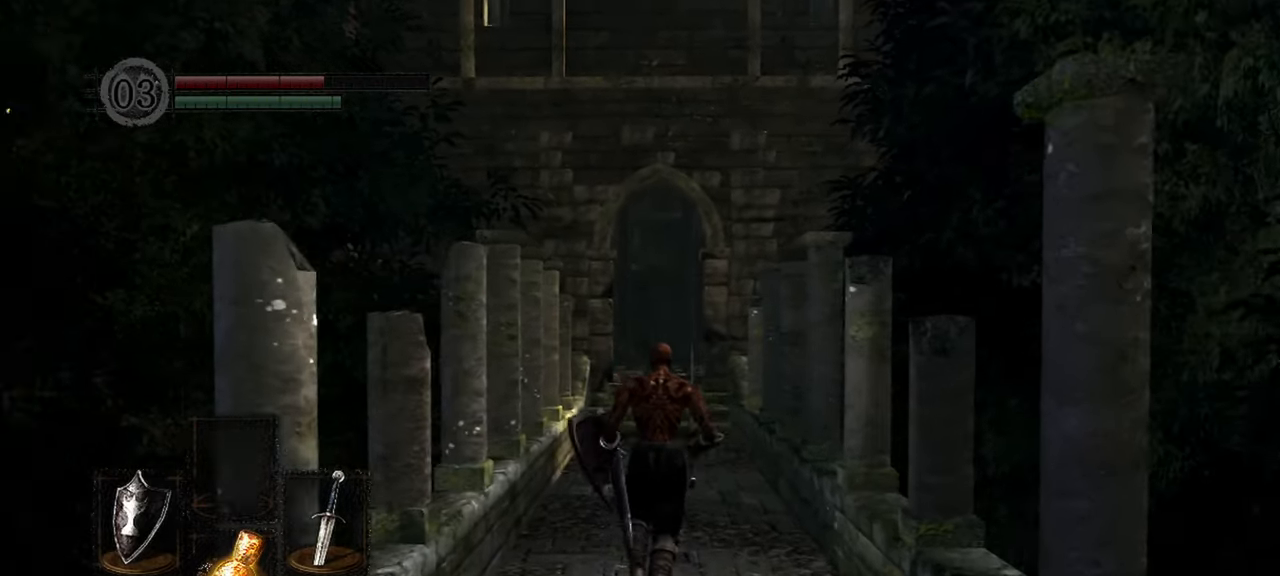
{"buttons": ["B"], "left_stick": "up", "right_stick": "center", "events": []}
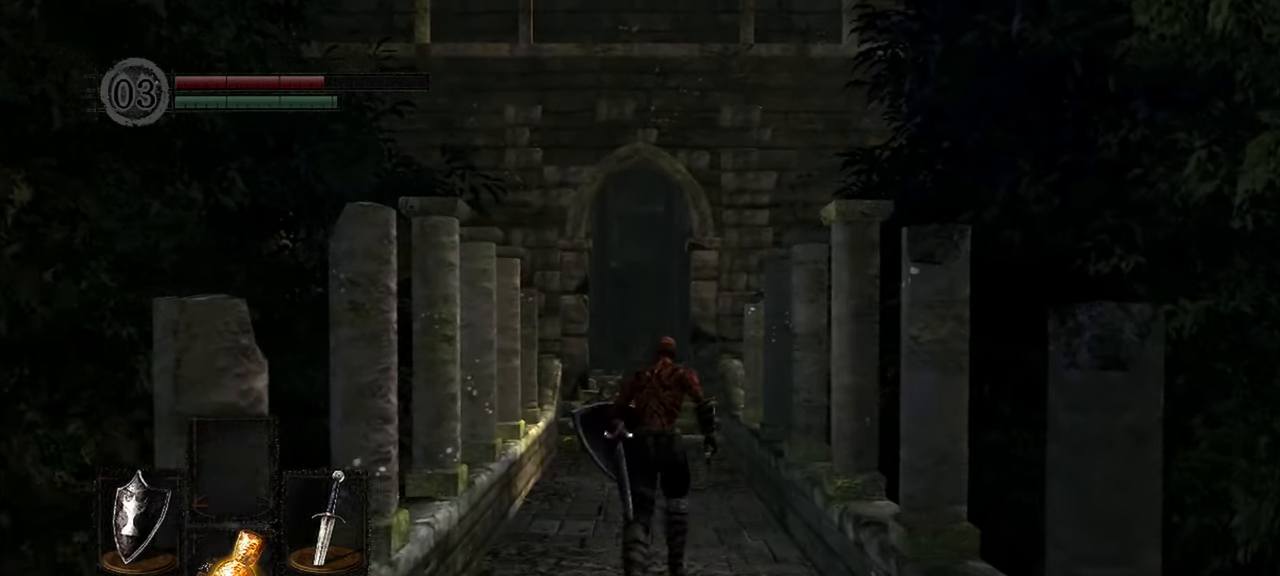
{"buttons": ["B"], "left_stick": "up", "right_stick": "center", "events": []}
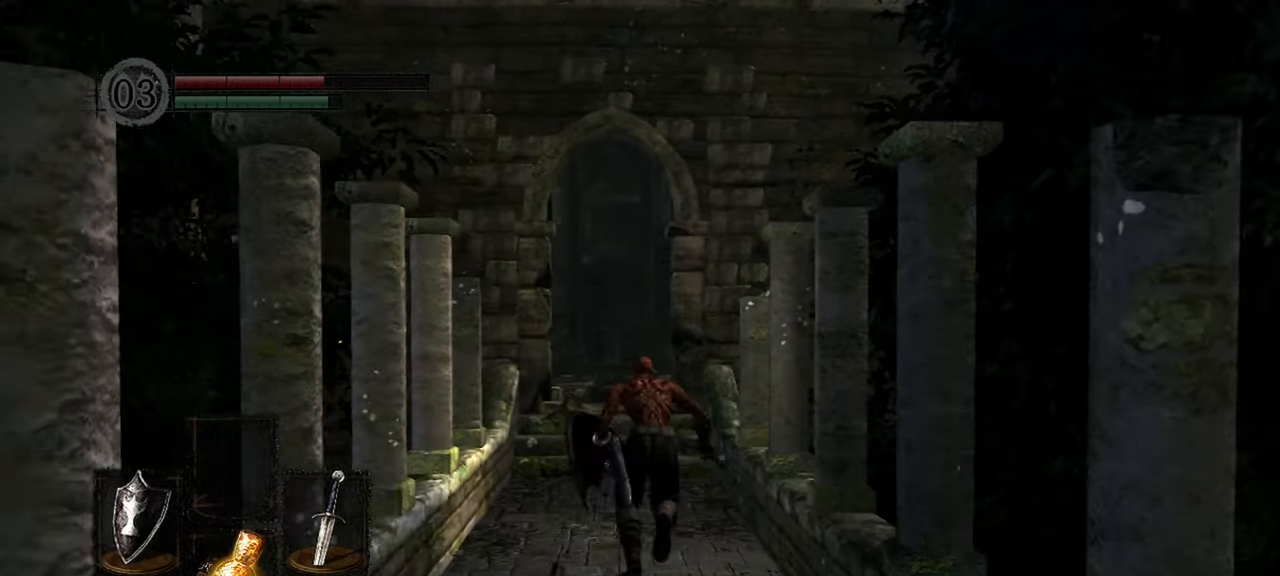
{"buttons": ["B"], "left_stick": "up", "right_stick": "center", "events": []}
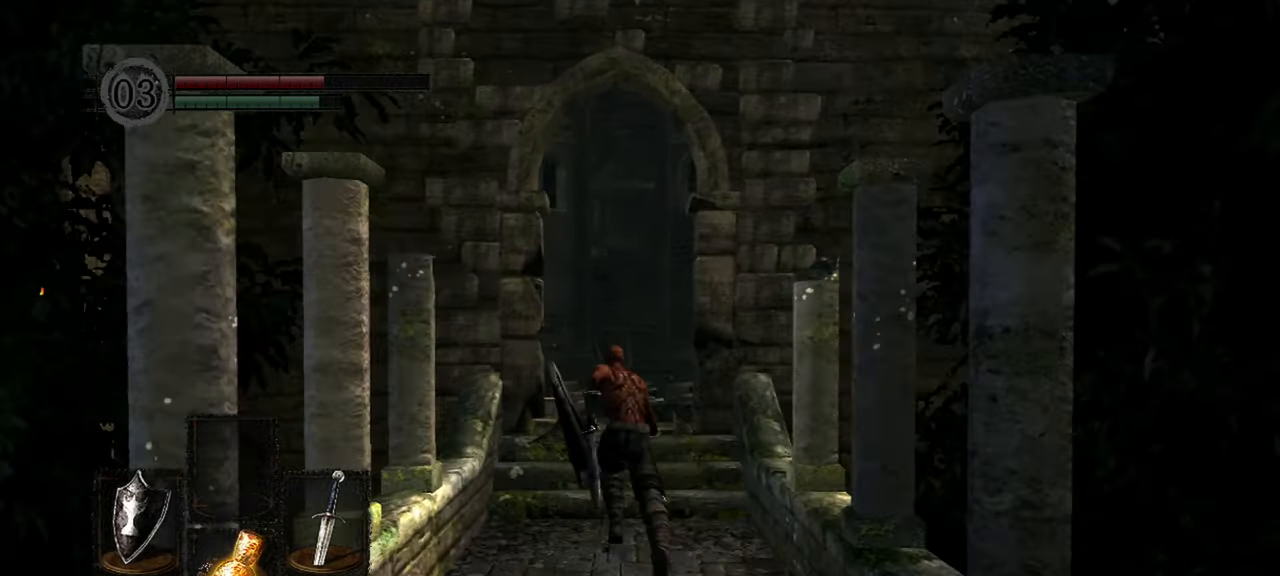
{"buttons": ["B"], "left_stick": "up", "right_stick": "center", "events": []}
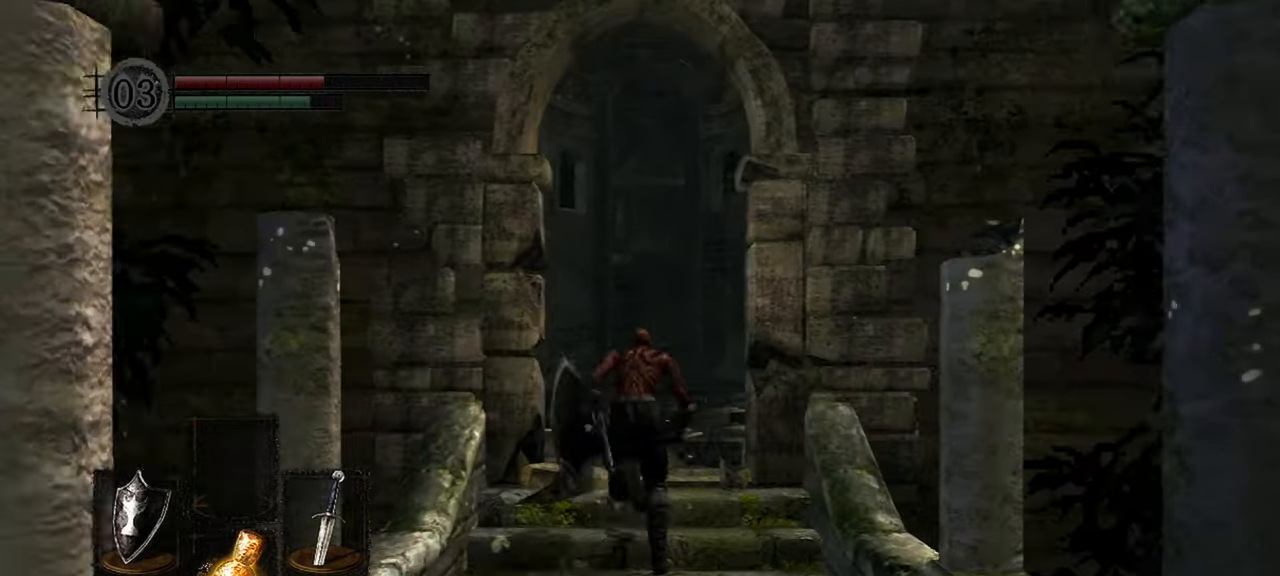
{"buttons": ["B"], "left_stick": "up", "right_stick": "down-left"}
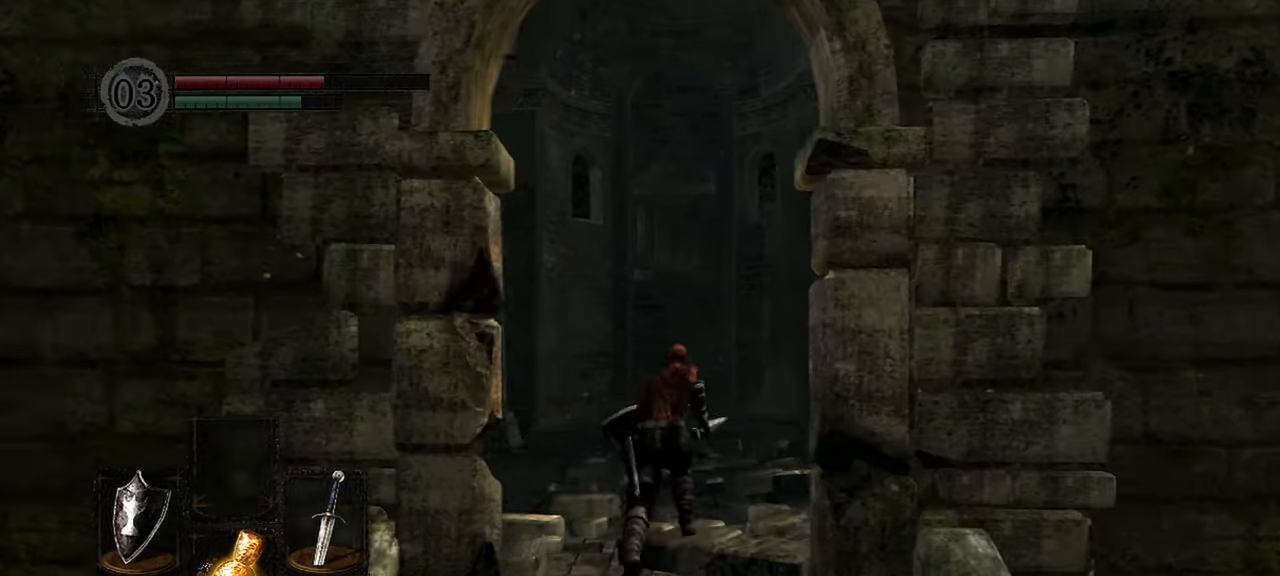
{"buttons": ["B"], "left_stick": "up", "right_stick": "down-left", "events": []}
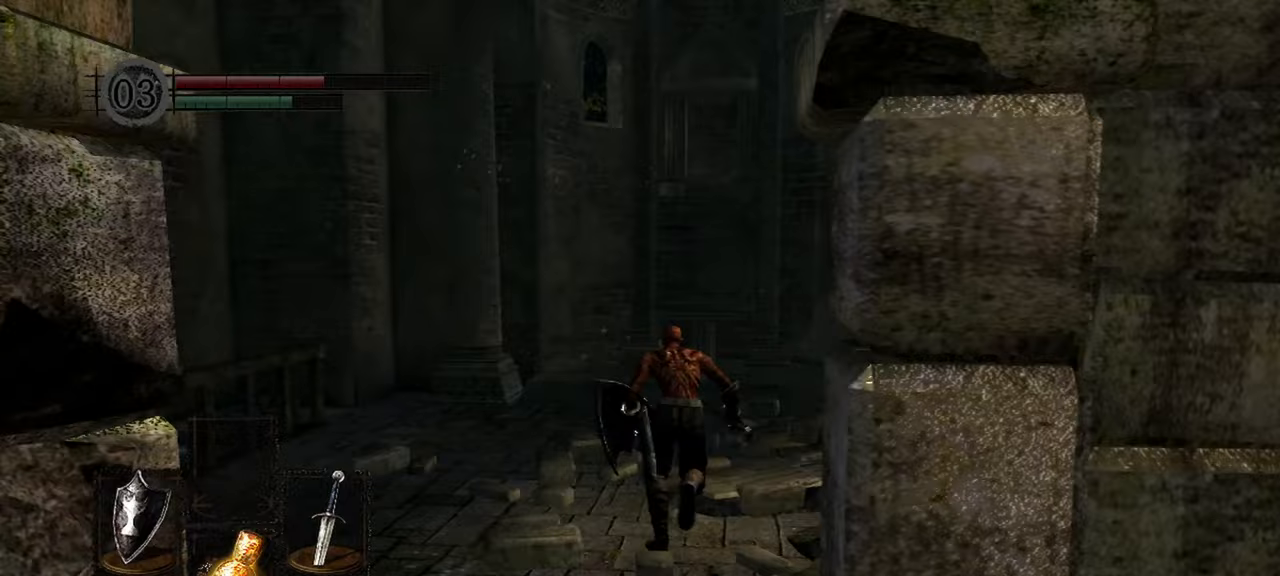
{"buttons": ["B"], "left_stick": "up", "right_stick": "down-left", "events": []}
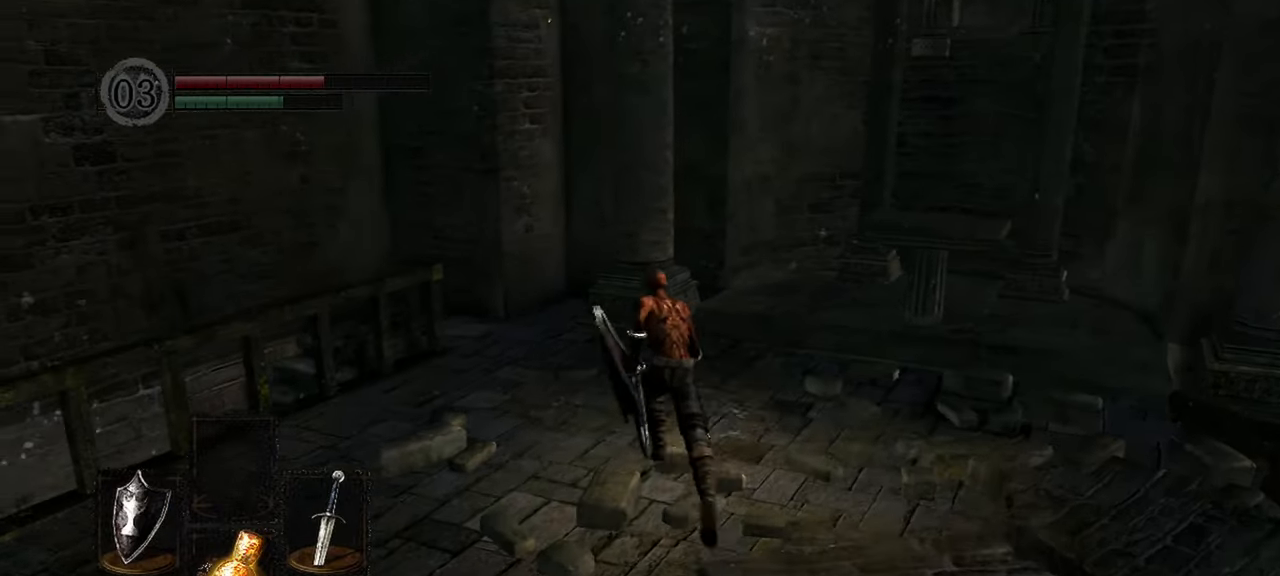
{"buttons": ["B"], "left_stick": "up", "right_stick": "down-left", "events": []}
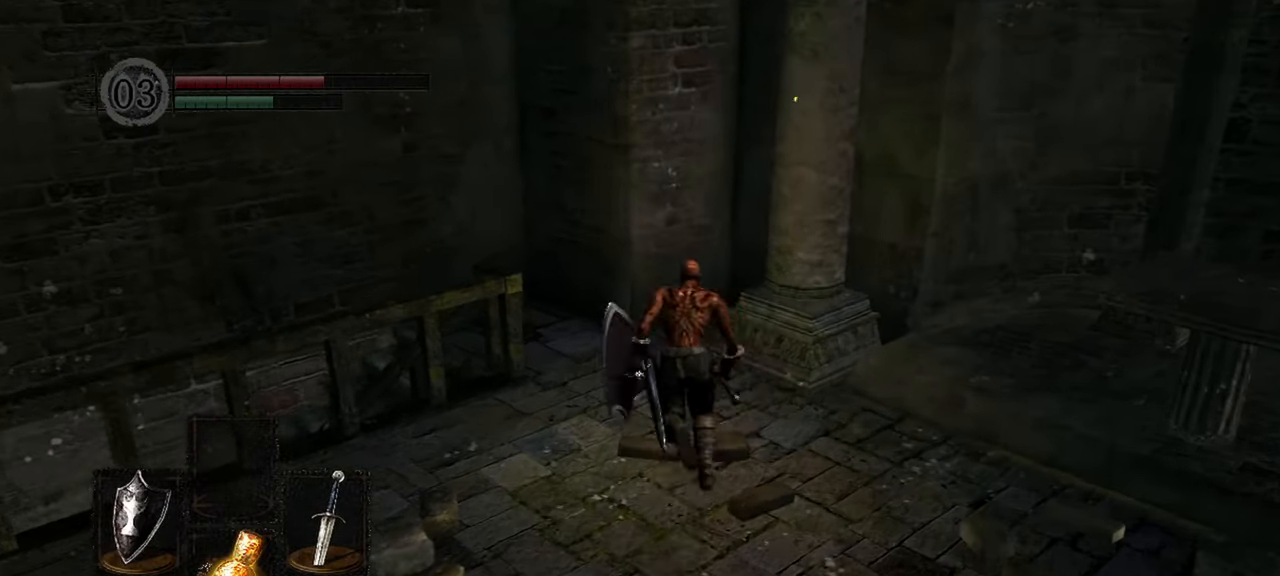
{"buttons": [], "left_stick": "up", "right_stick": "down-left", "events": [[200, "B", "up"]]}
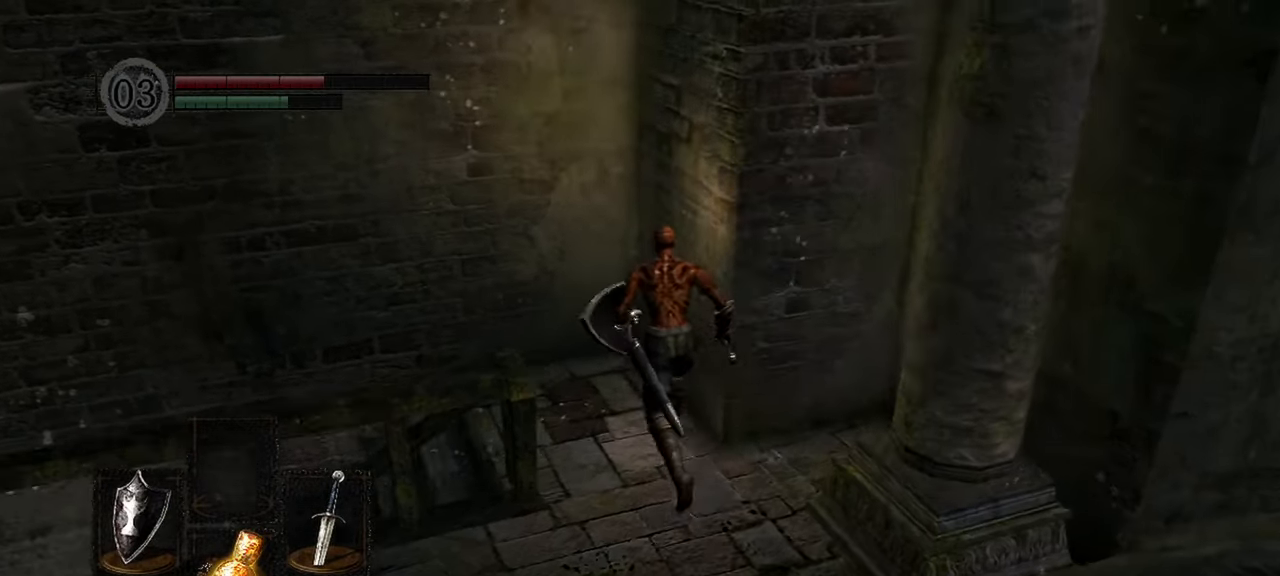
{"buttons": ["START"], "left_stick": "left", "right_stick": "center", "events": [[67, "left_stick", "up-left"], [283, "right_stick", "center"], [450, "left_stick", "left"], [500, "START", "down"]]}
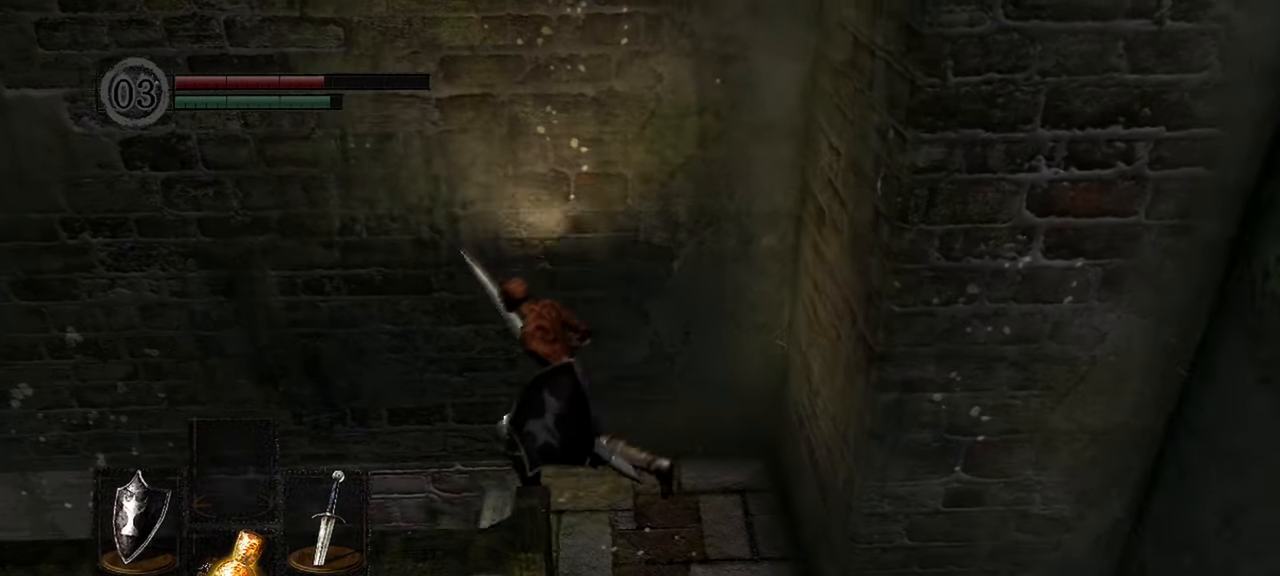
{"buttons": [], "left_stick": "center", "right_stick": "center", "events": [[150, "START", "up"], [283, "left_stick", "center"]]}
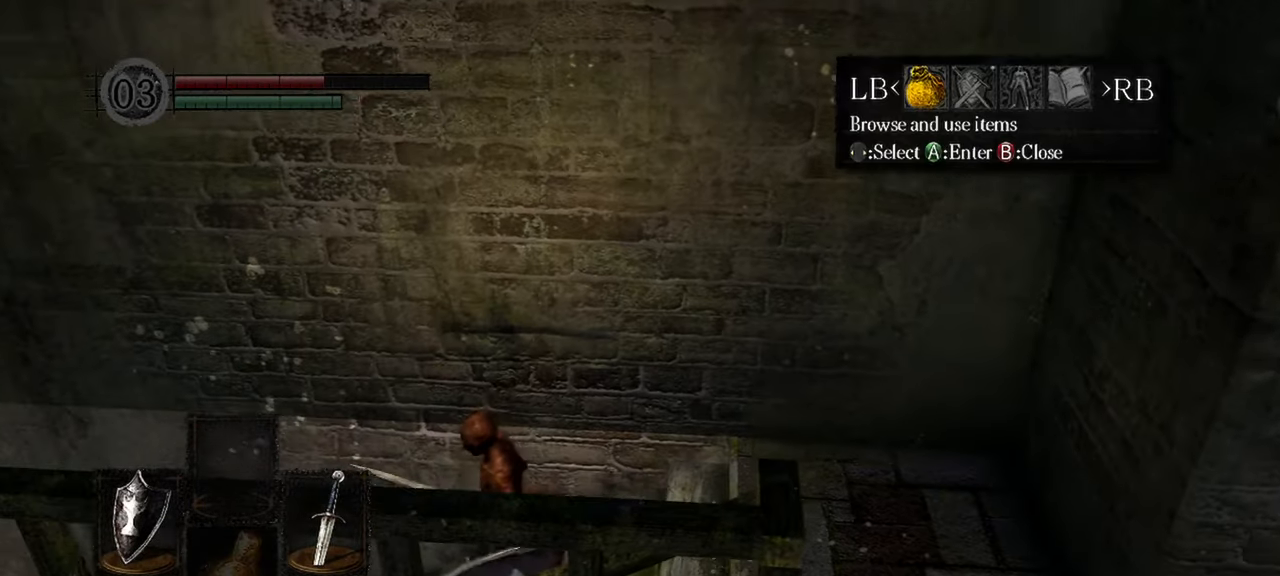
{"buttons": [], "left_stick": "center", "right_stick": "center", "events": []}
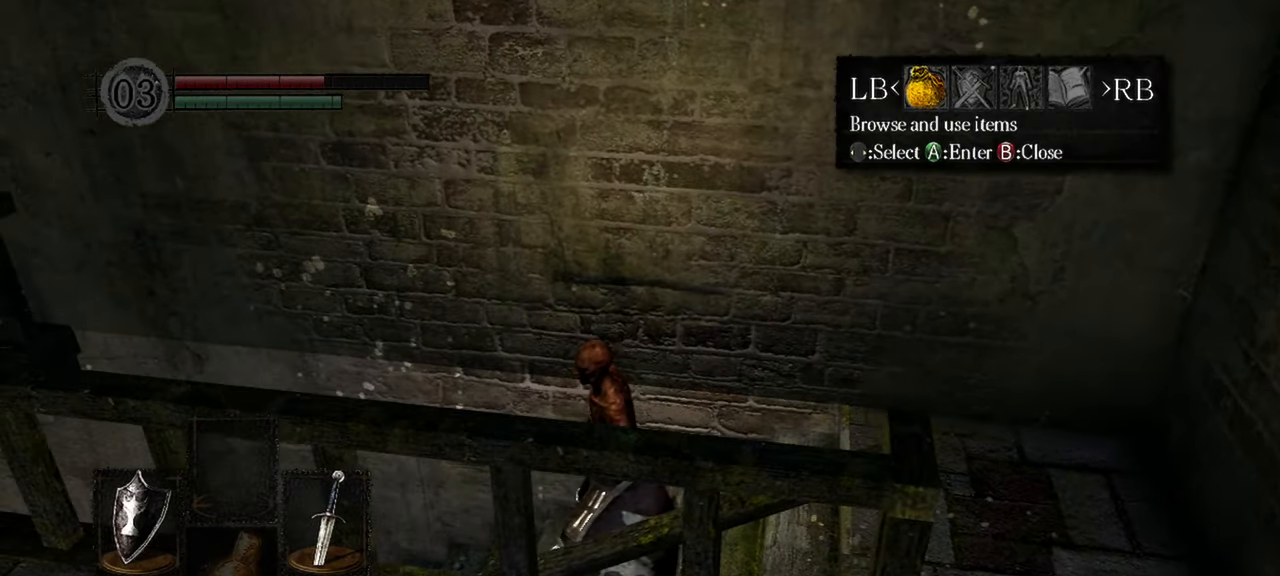
{"buttons": [], "left_stick": "center", "right_stick": "center", "events": [[267, "A", "down"], [350, "A", "up"]]}
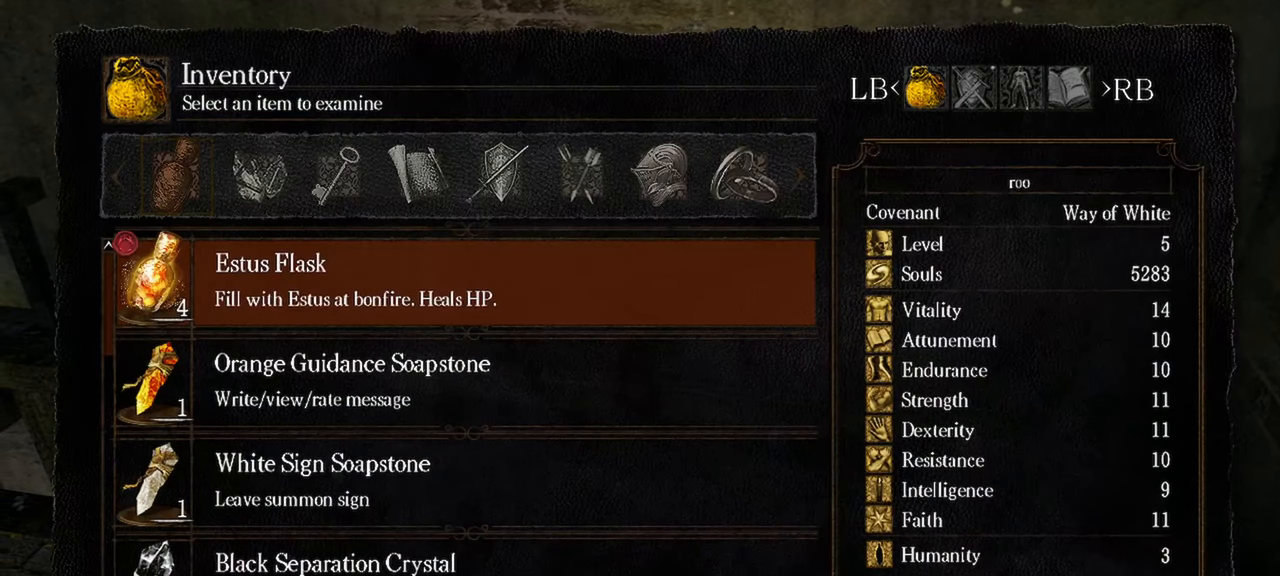
{"buttons": [], "left_stick": "center", "right_stick": "center", "events": [[233, "DPAD_UP", "down"], [383, "DPAD_UP", "up"]]}